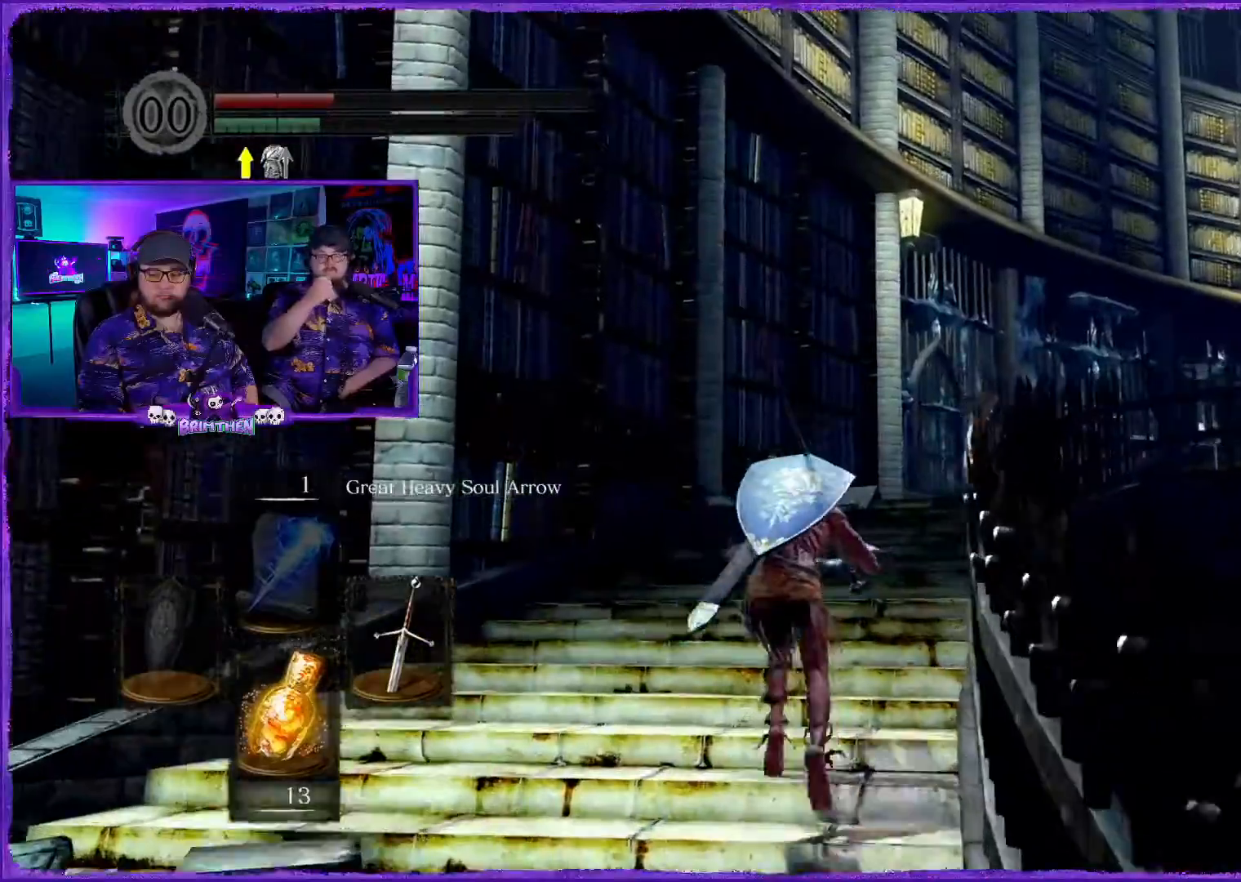
Gameplay with a controller (PlayStation layout); each line is a JSON object with the inputs held at the frame after it. "events" lists button and stick changes between this image and that frame as [ms after this image, input, new state], when the widget could be followed in between.
{"buttons": ["CIRCLE"], "left_stick": "up", "right_stick": "center", "events": []}
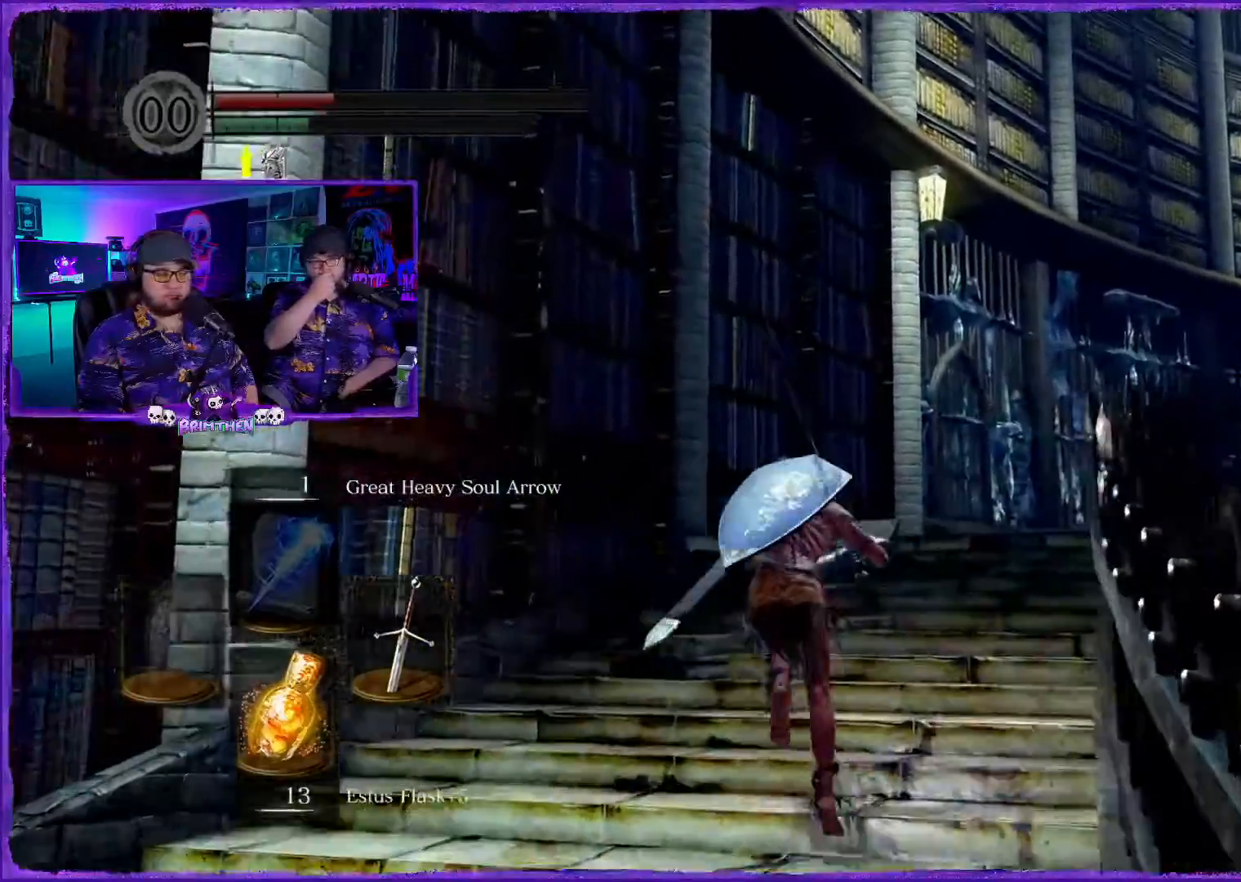
{"buttons": ["CIRCLE"], "left_stick": "up", "right_stick": "center", "events": []}
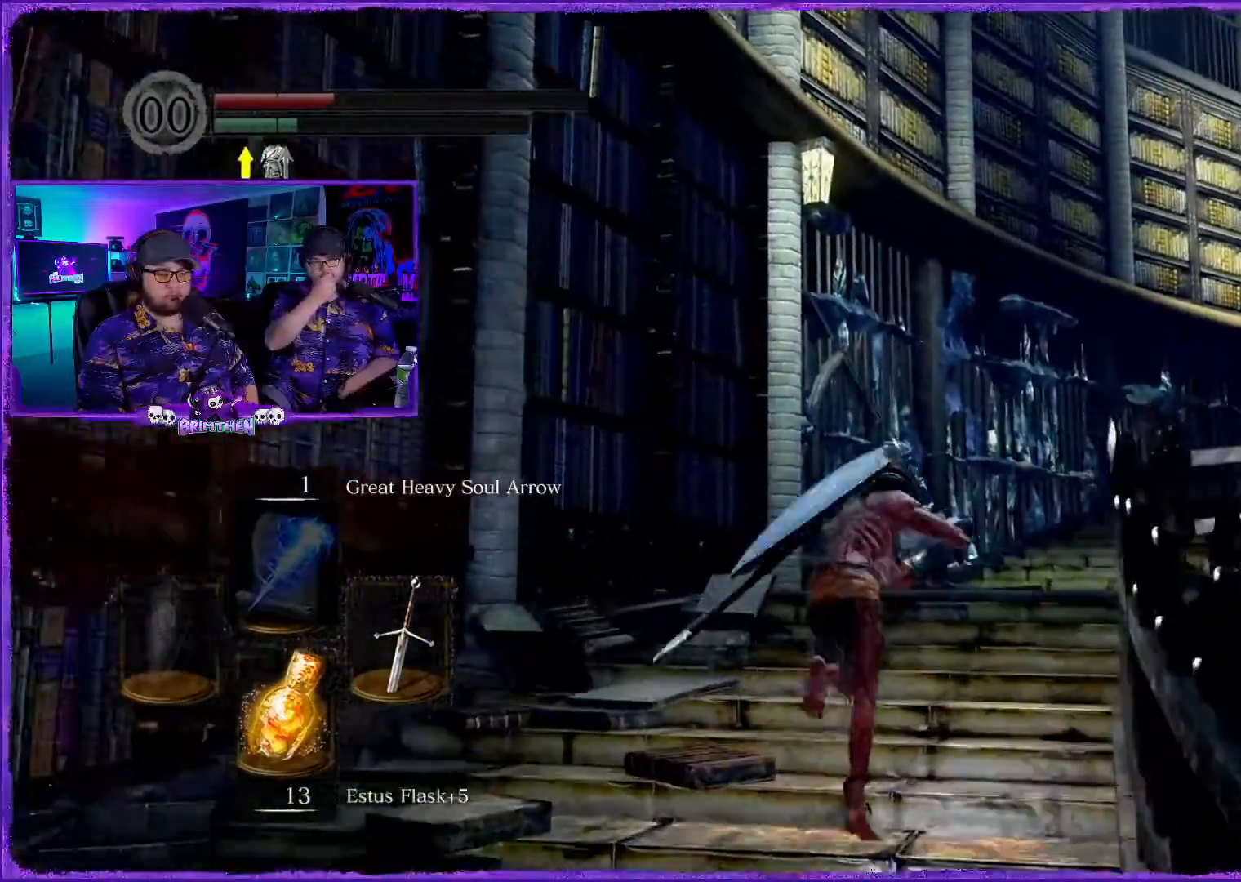
{"buttons": ["CIRCLE"], "left_stick": "up-right", "right_stick": "center", "events": [[283, "left_stick", "up-right"]]}
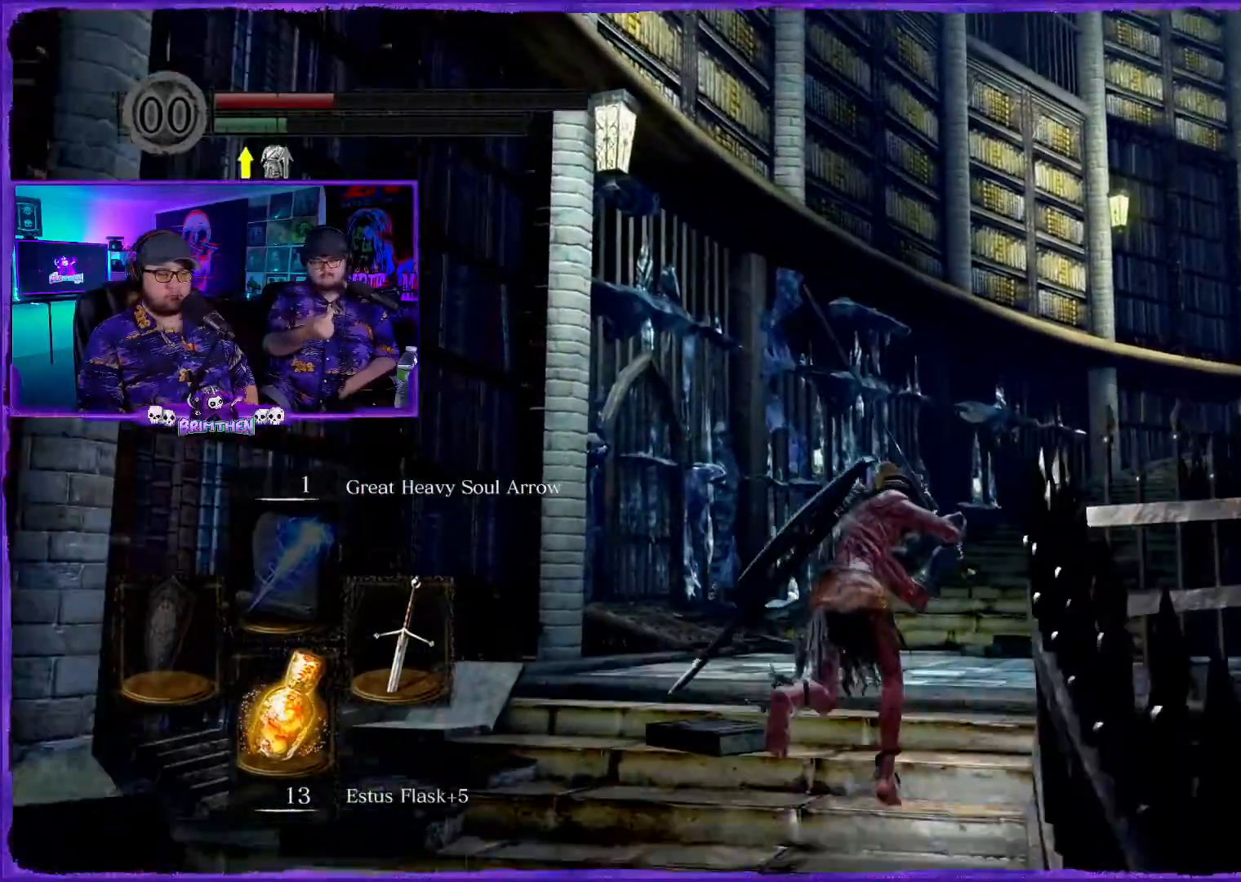
{"buttons": ["CIRCLE"], "left_stick": "up-right", "right_stick": "center", "events": []}
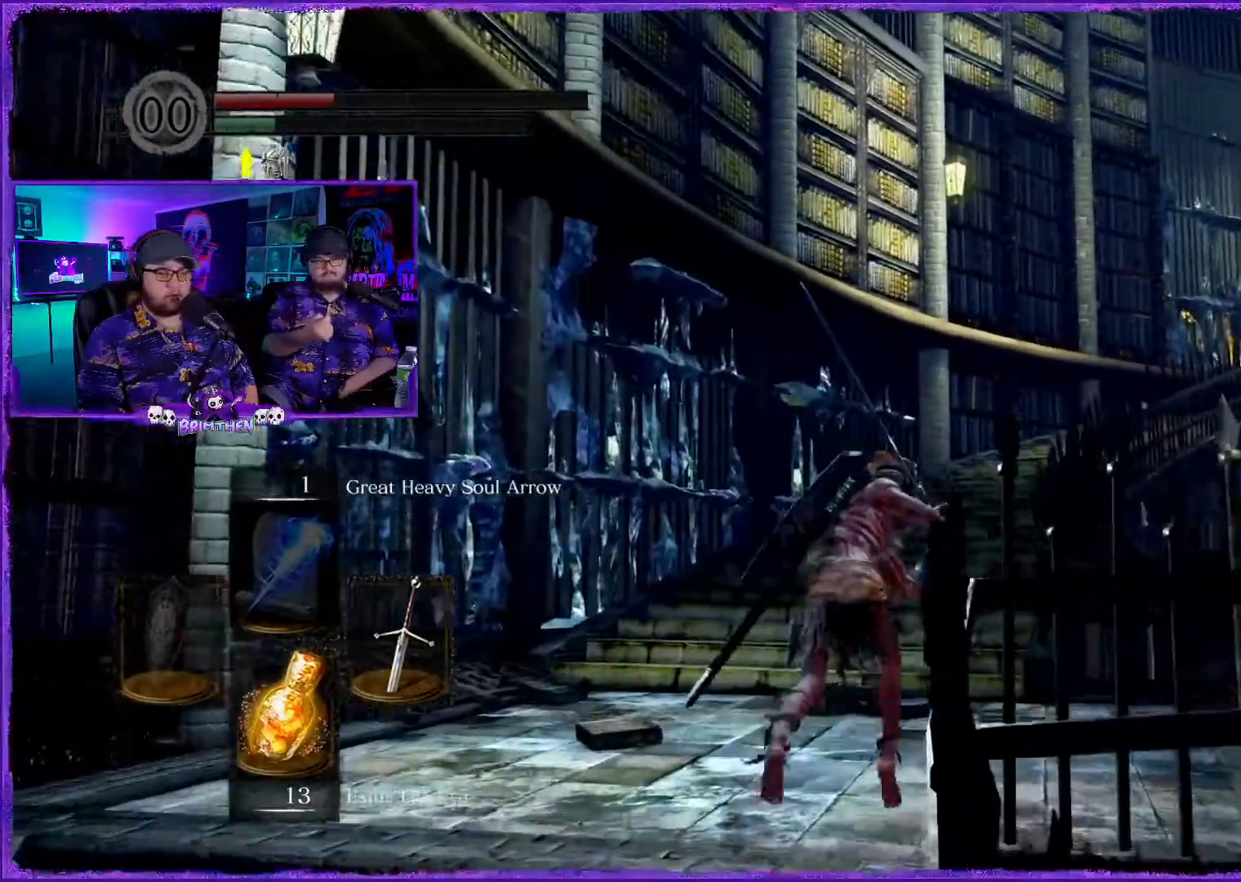
{"buttons": ["CIRCLE"], "left_stick": "up-right", "right_stick": "center", "events": []}
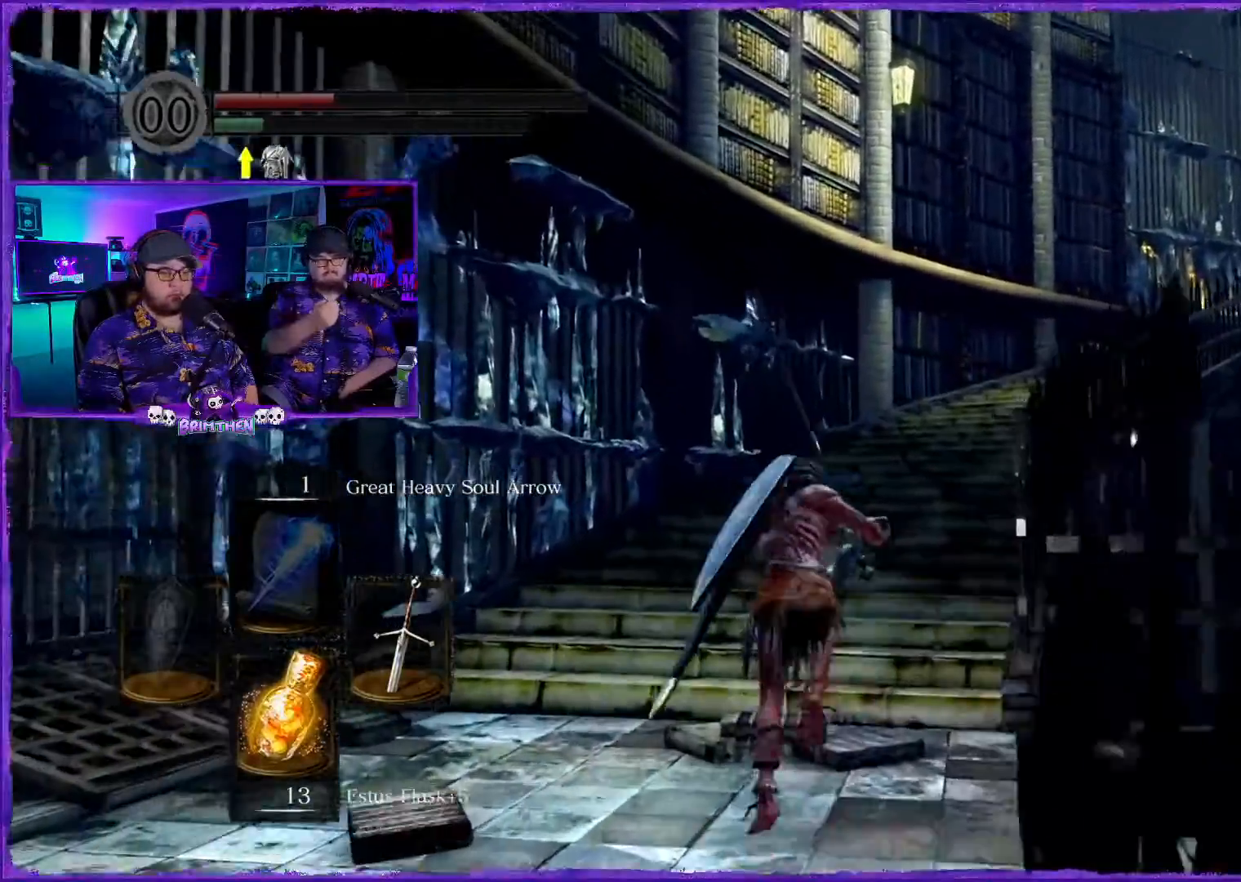
{"buttons": ["CIRCLE"], "left_stick": "up", "right_stick": "center", "events": [[100, "left_stick", "up"]]}
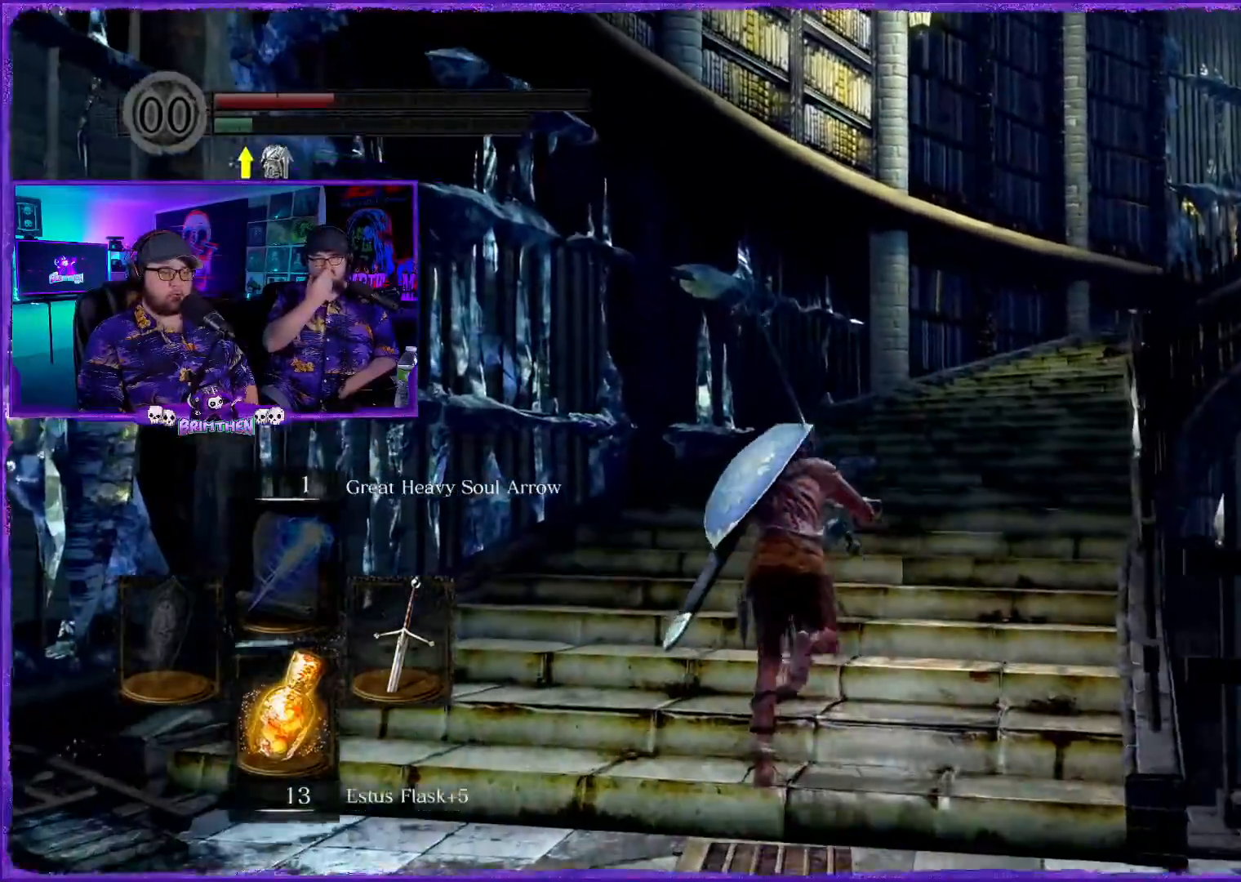
{"buttons": ["CIRCLE"], "left_stick": "up", "right_stick": "center", "events": []}
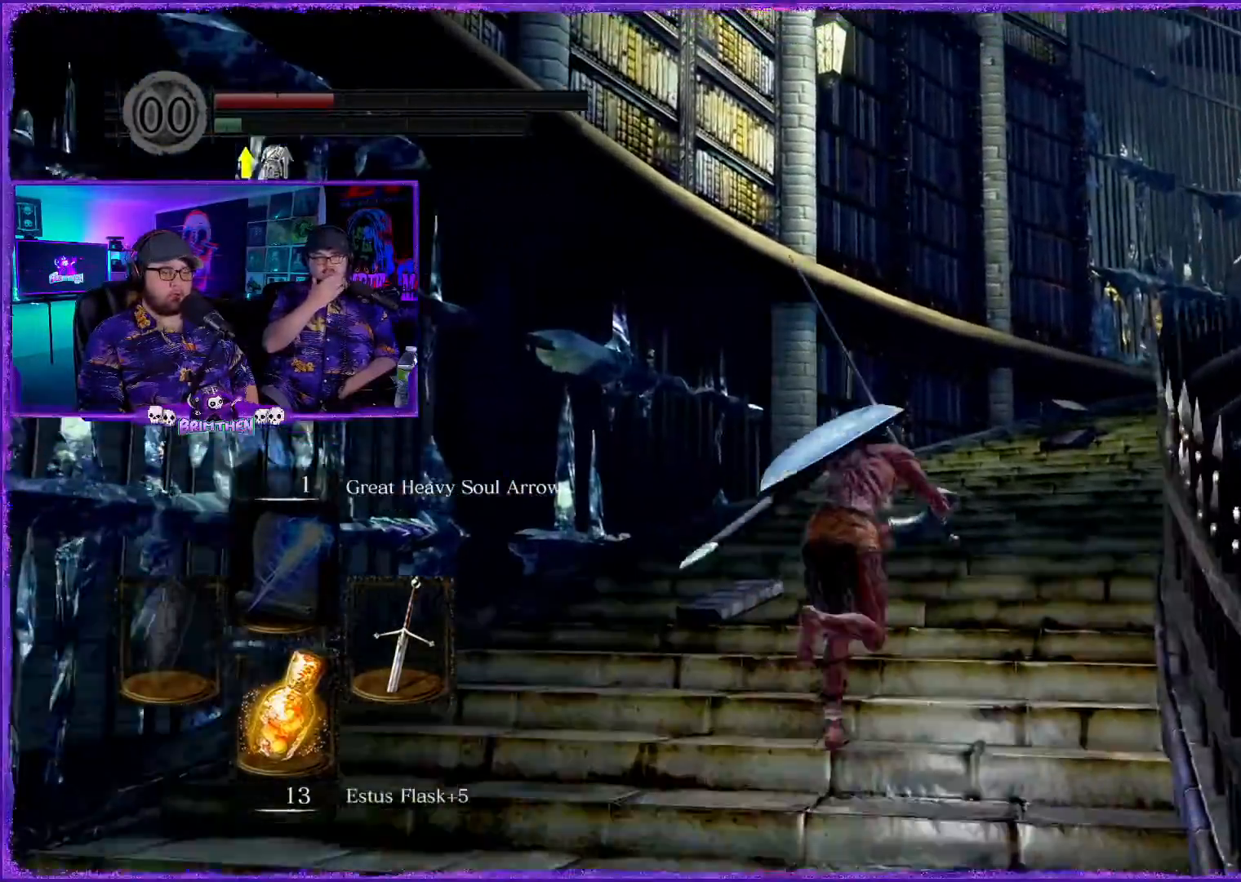
{"buttons": ["CIRCLE"], "left_stick": "up", "right_stick": "center", "events": []}
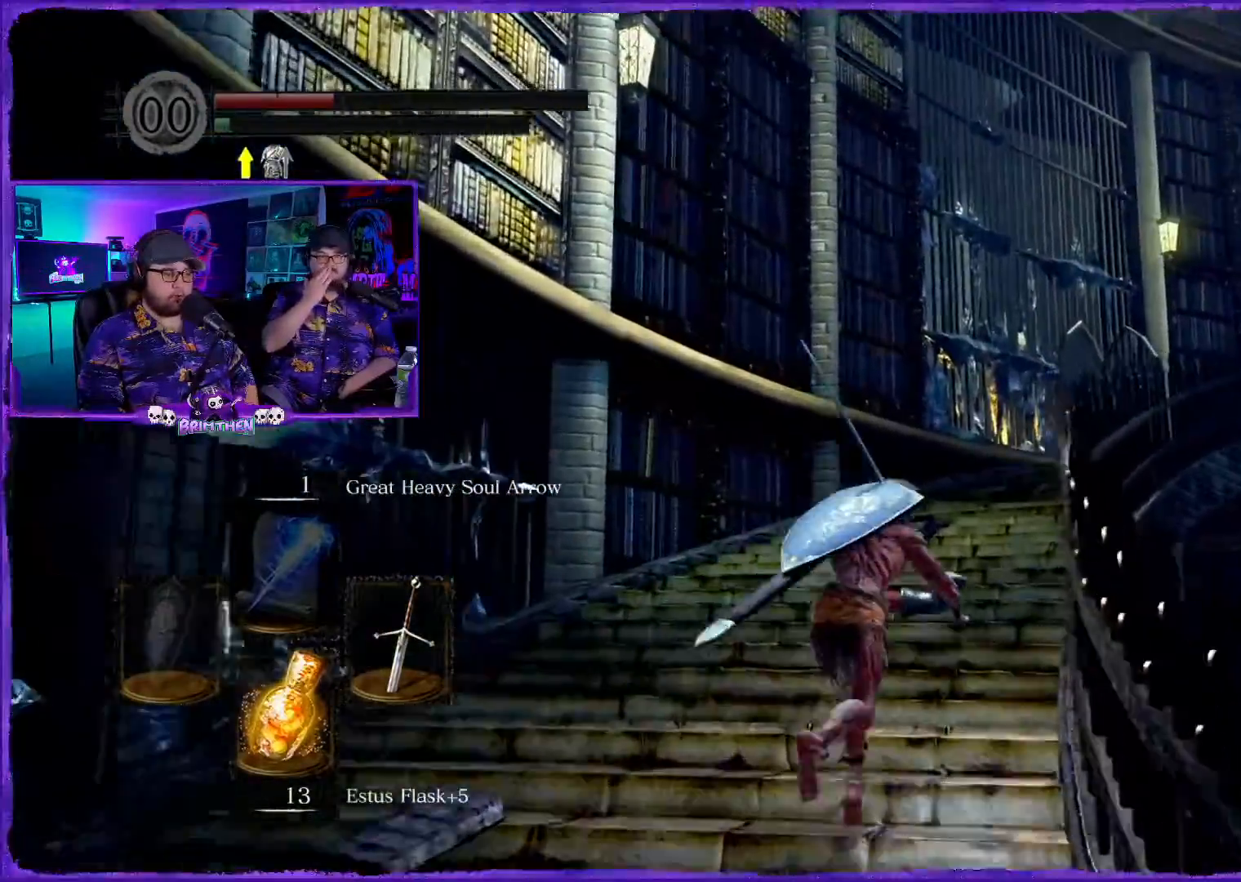
{"buttons": ["CIRCLE"], "left_stick": "up", "right_stick": "center", "events": []}
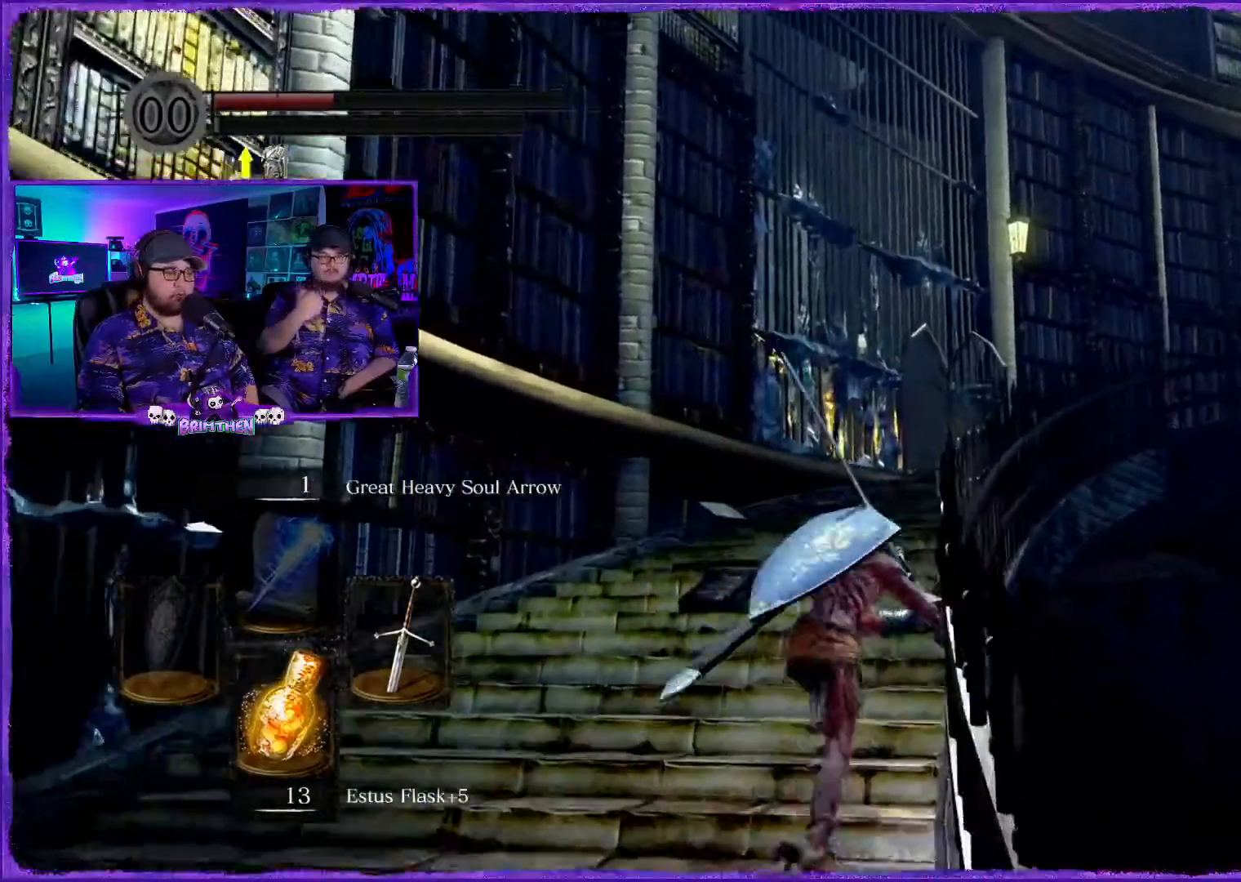
{"buttons": ["CIRCLE"], "left_stick": "up", "right_stick": "center", "events": []}
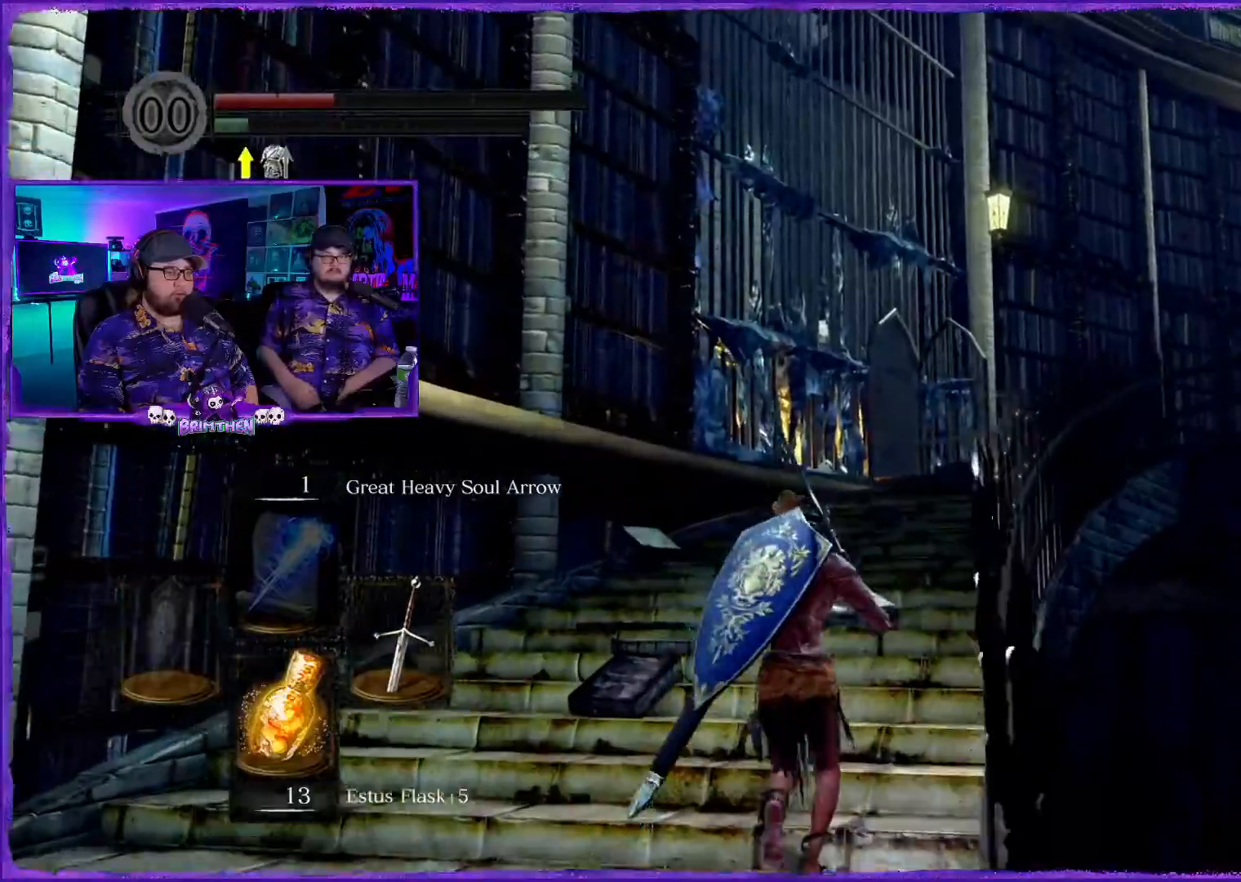
{"buttons": ["CIRCLE"], "left_stick": "up", "right_stick": "center", "events": []}
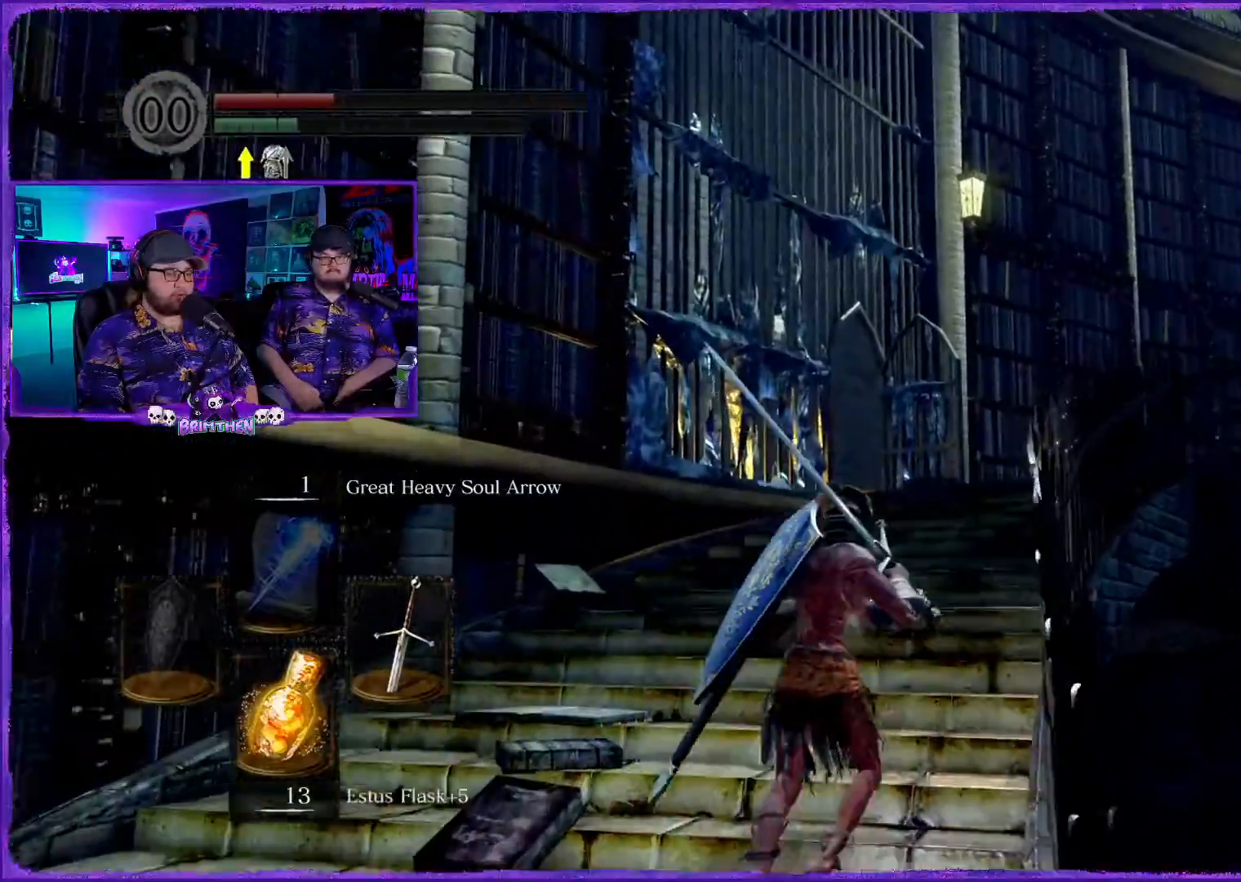
{"buttons": [], "left_stick": "up", "right_stick": "center", "events": [[167, "CIRCLE", "up"]]}
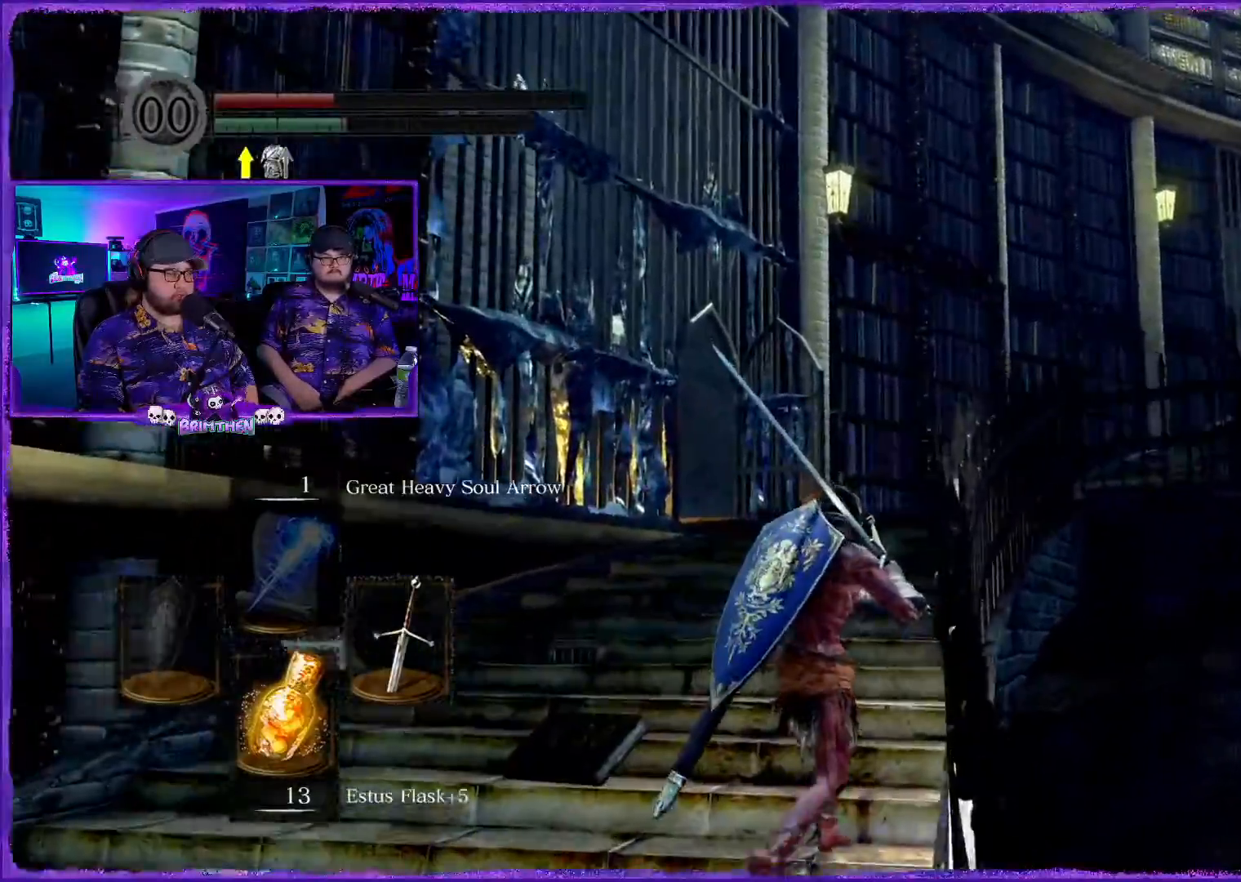
{"buttons": [], "left_stick": "up-right", "right_stick": "center", "events": [[16, "right_stick", "down-left"], [133, "left_stick", "up-right"], [217, "right_stick", "center"]]}
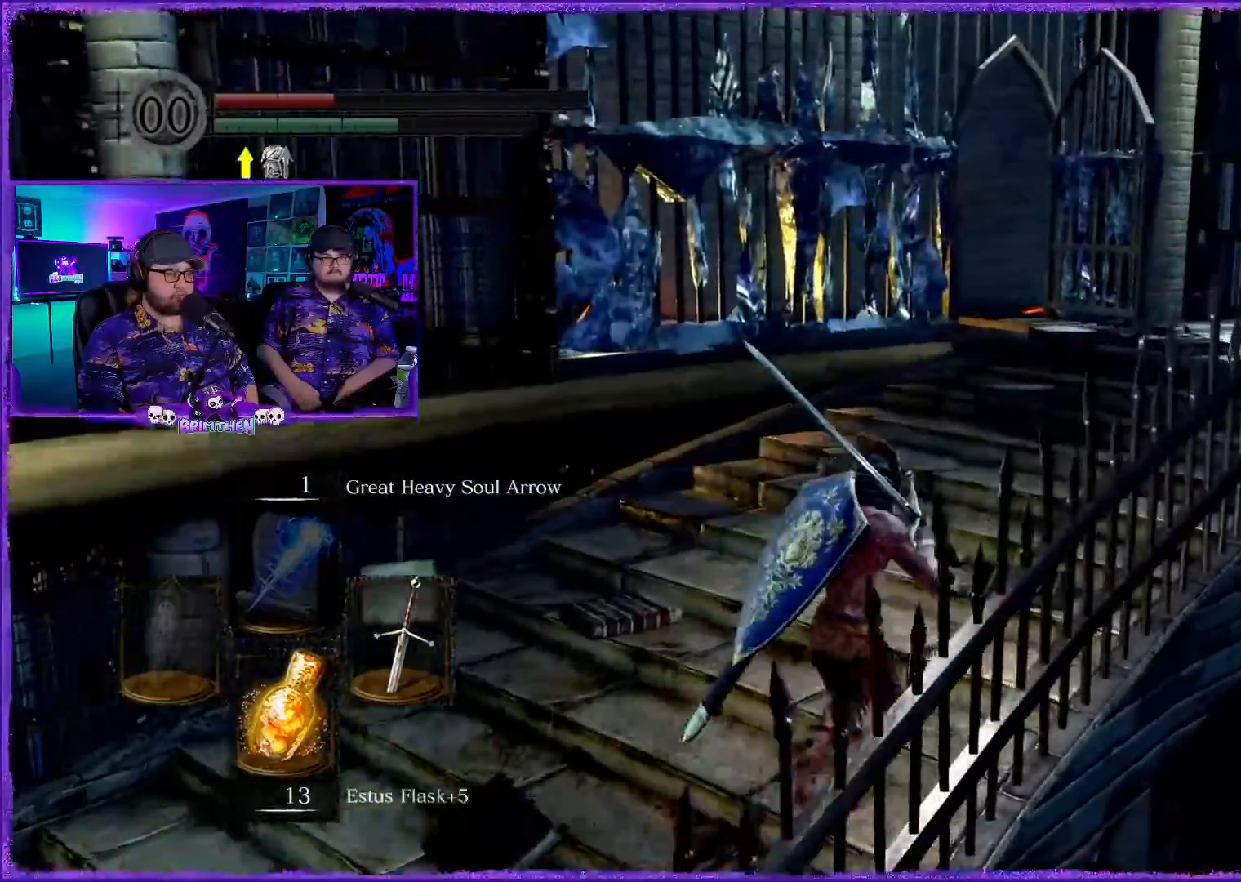
{"buttons": [], "left_stick": "up-right", "right_stick": "center", "events": []}
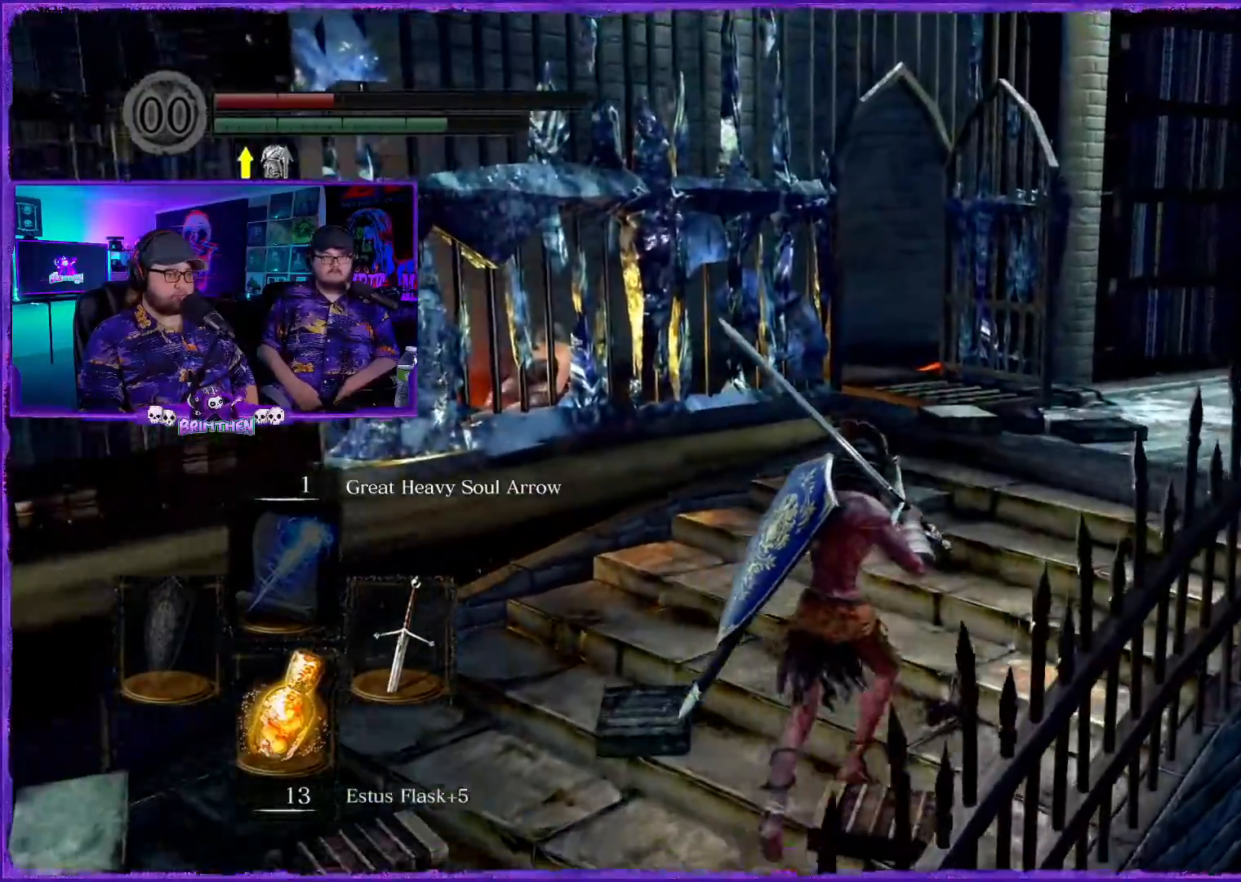
{"buttons": [], "left_stick": "up-right", "right_stick": "left", "events": [[200, "right_stick", "down-left"], [484, "right_stick", "left"]]}
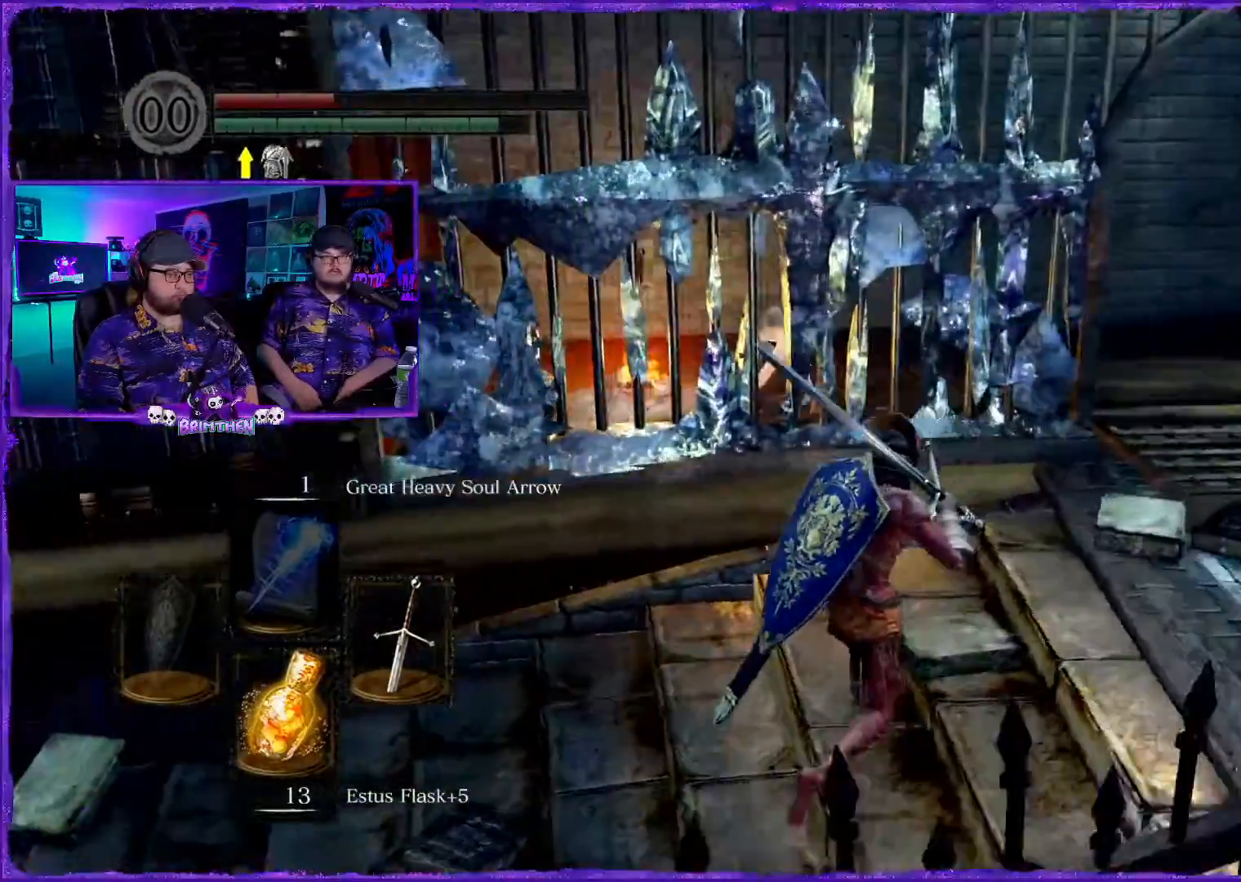
{"buttons": [], "left_stick": "up-right", "right_stick": "down-left"}
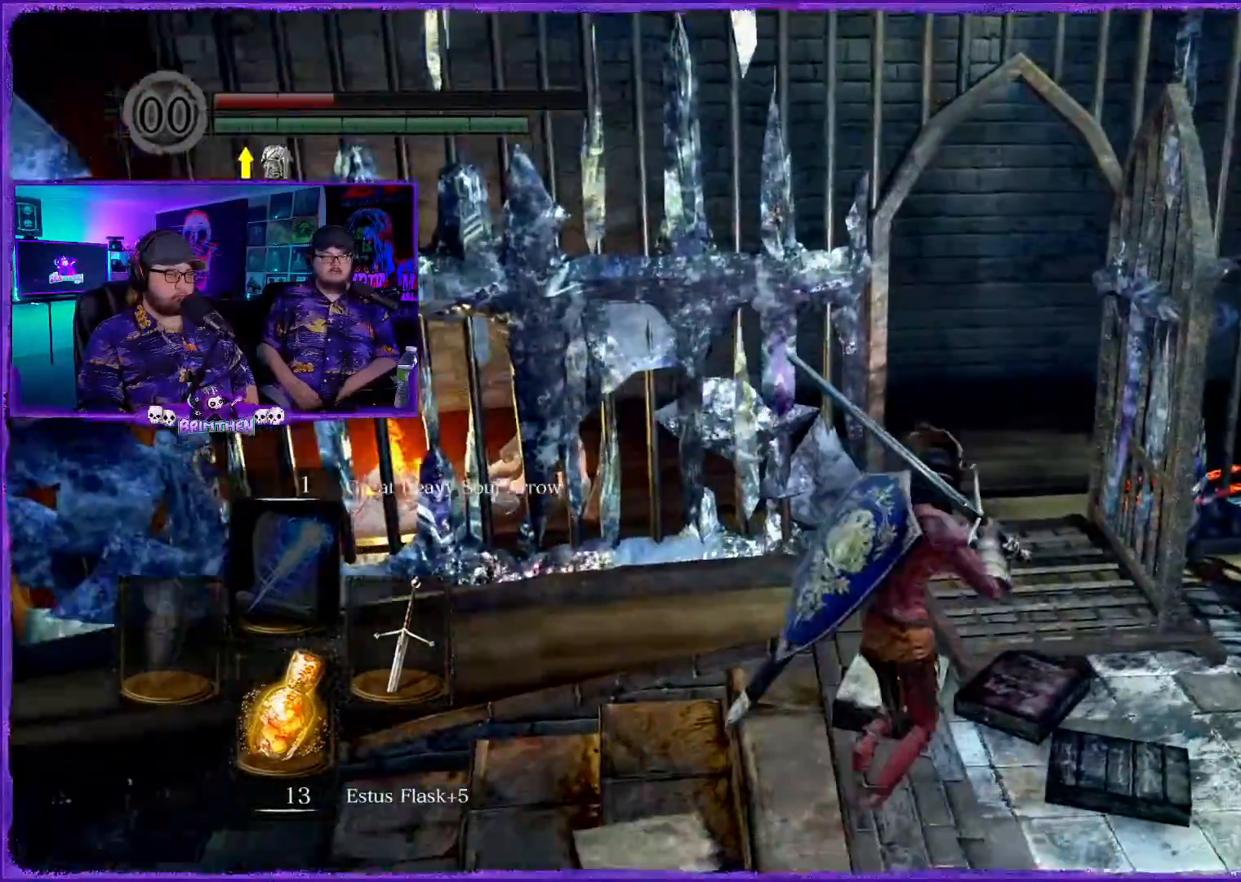
{"buttons": [], "left_stick": "up-right", "right_stick": "down-left", "events": [[133, "right_stick", "center"], [317, "right_stick", "down-left"], [417, "right_stick", "center"], [467, "right_stick", "down-left"]]}
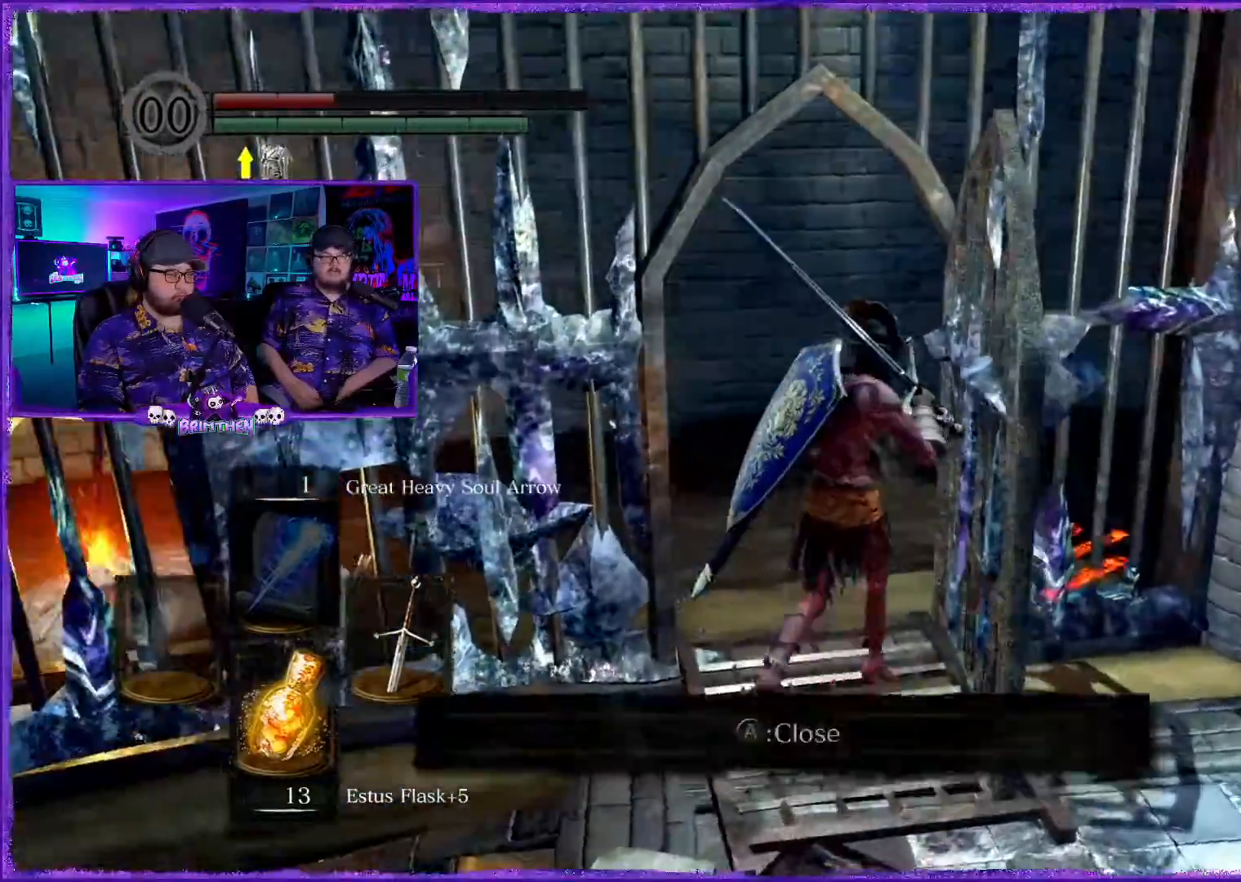
{"buttons": [], "left_stick": "up", "right_stick": "left", "events": [[100, "left_stick", "up"], [267, "right_stick", "left"]]}
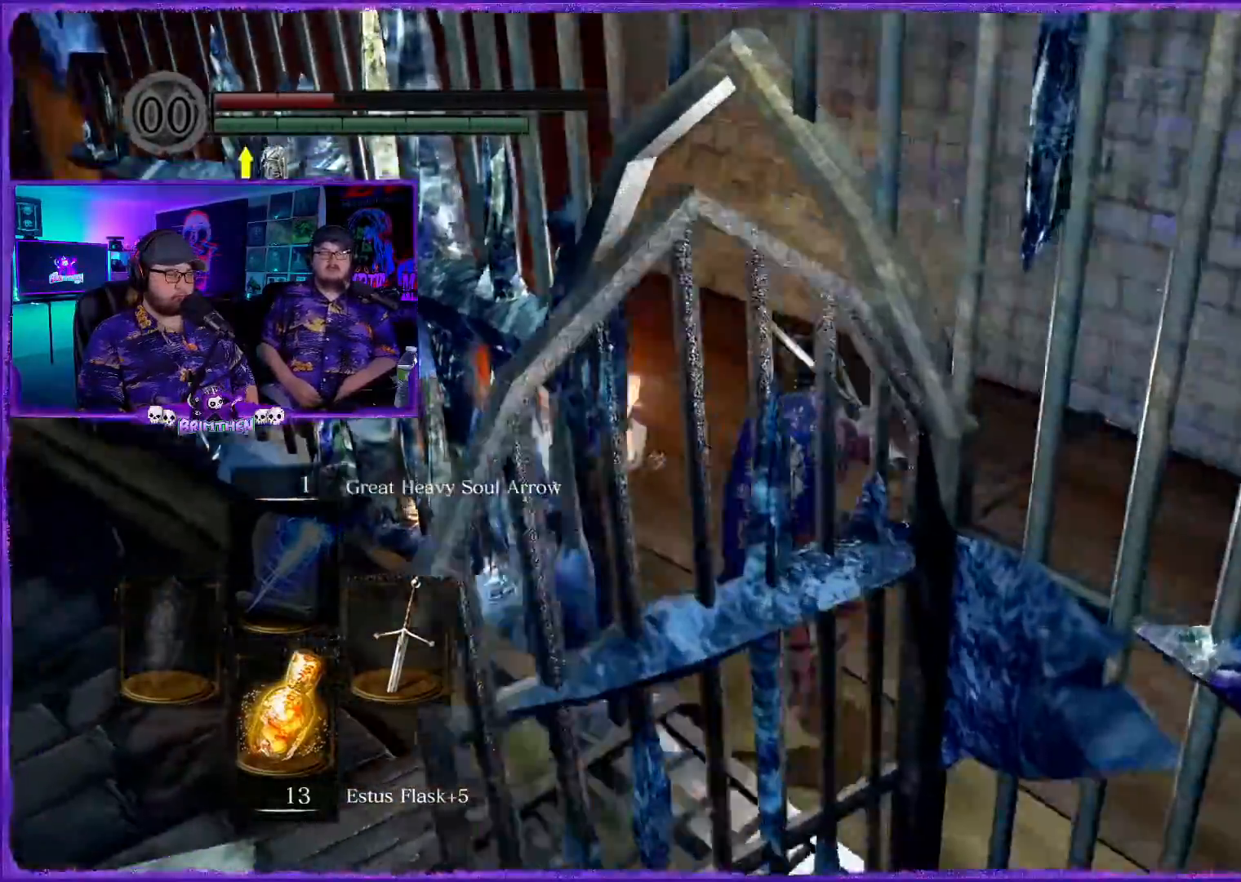
{"buttons": ["SQUARE"], "left_stick": "up-right", "right_stick": "center", "events": [[33, "right_stick", "down-left"], [183, "right_stick", "left"], [300, "right_stick", "center"], [367, "SQUARE", "down"], [450, "left_stick", "up-right"]]}
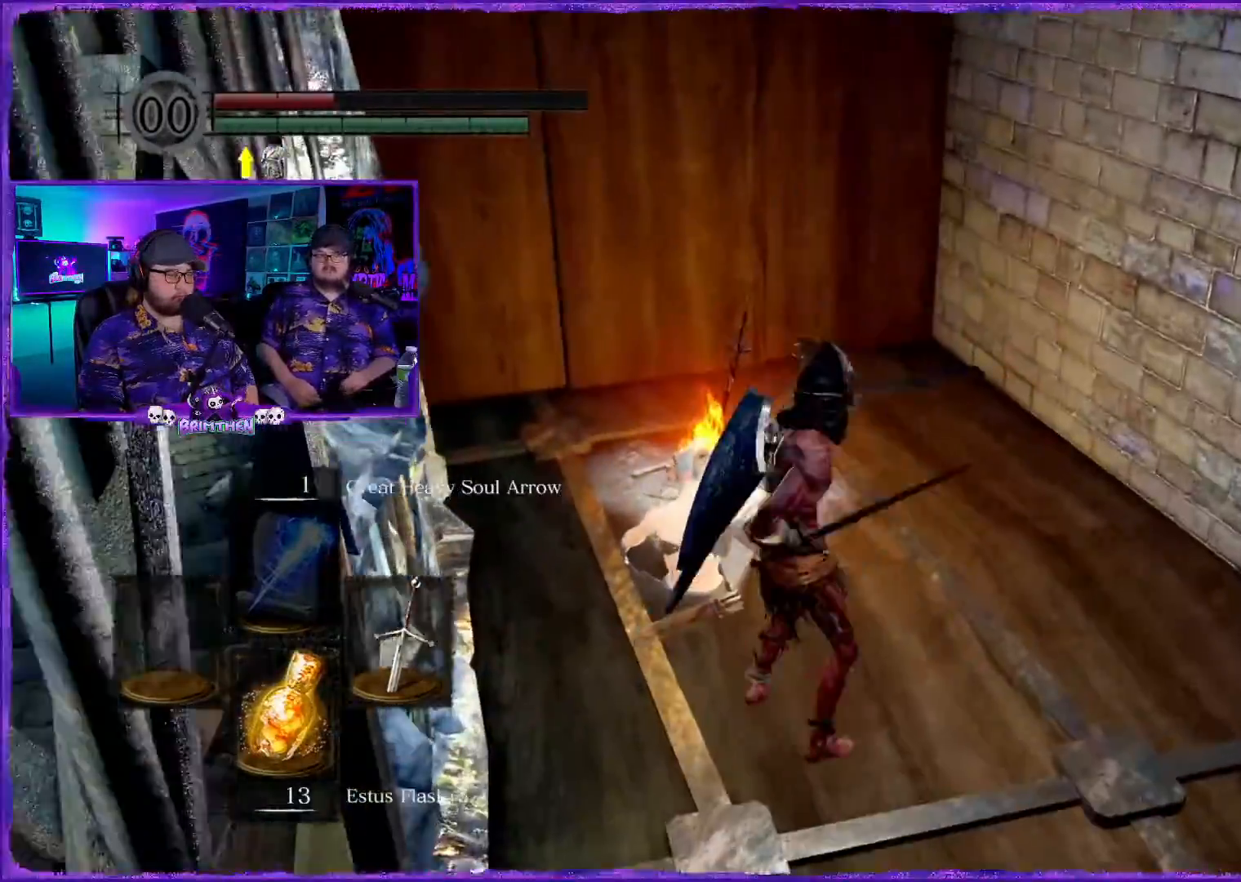
{"buttons": [], "left_stick": "up-right", "right_stick": "left", "events": [[34, "SQUARE", "up"], [267, "right_stick", "left"]]}
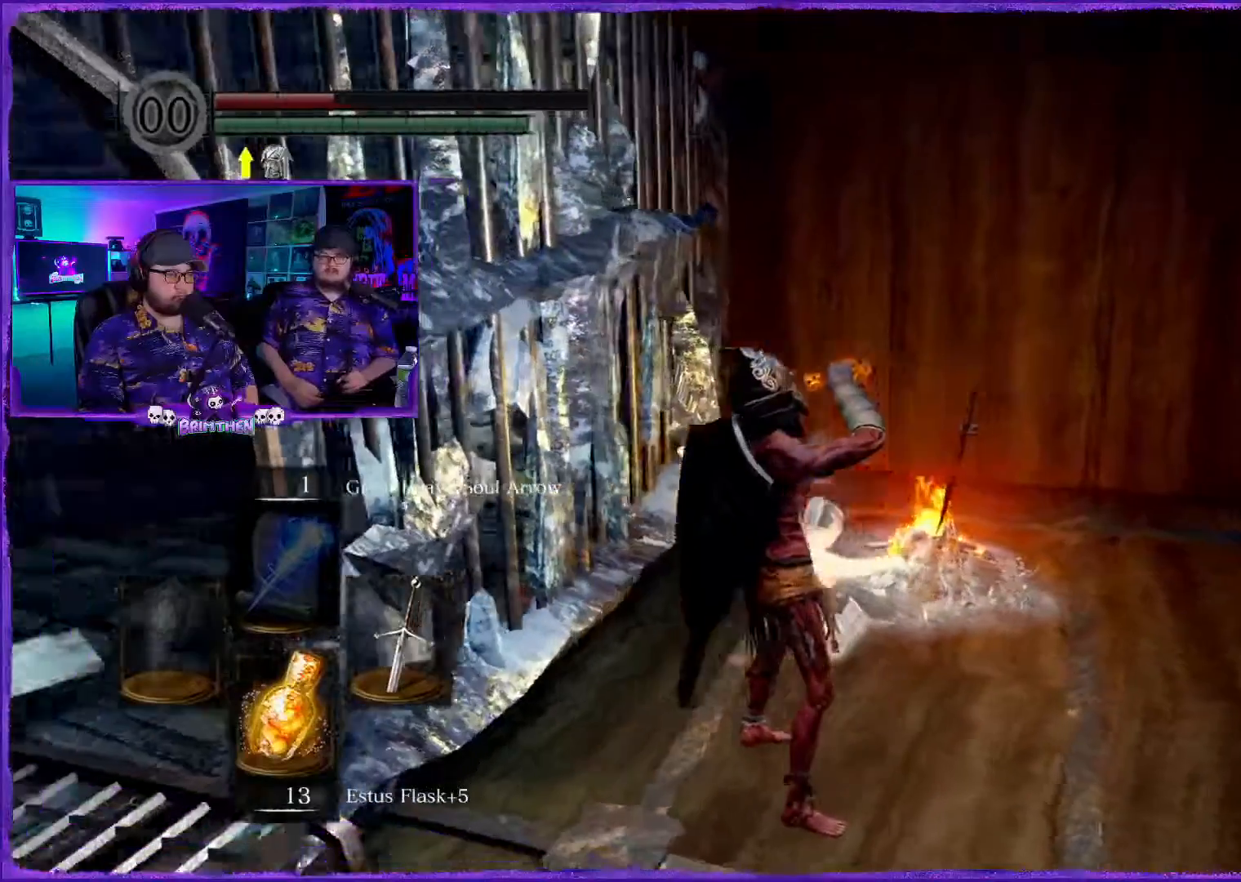
{"buttons": [], "left_stick": "right", "right_stick": "center", "events": [[100, "right_stick", "center"], [200, "left_stick", "right"]]}
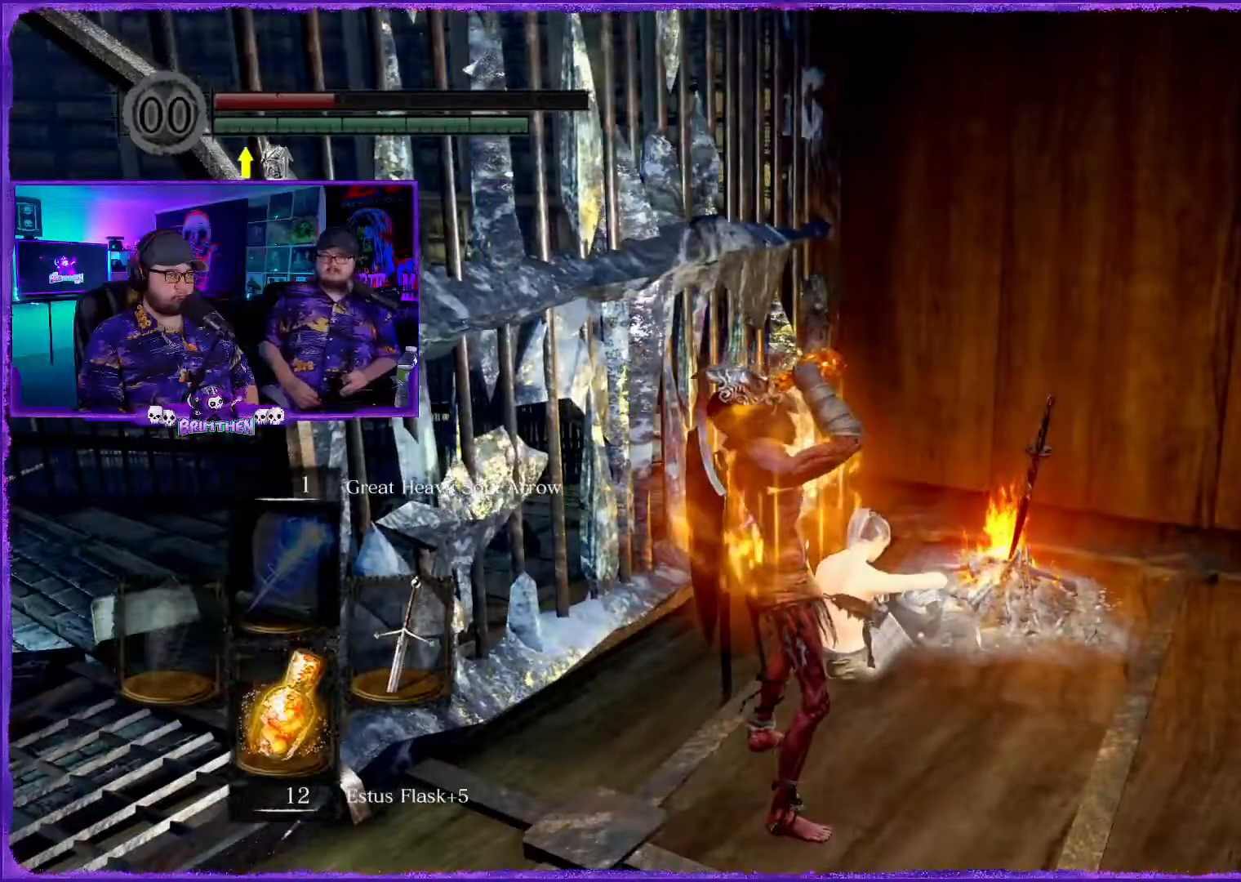
{"buttons": [], "left_stick": "right", "right_stick": "center", "events": [[100, "left_stick", "center"], [484, "left_stick", "right"]]}
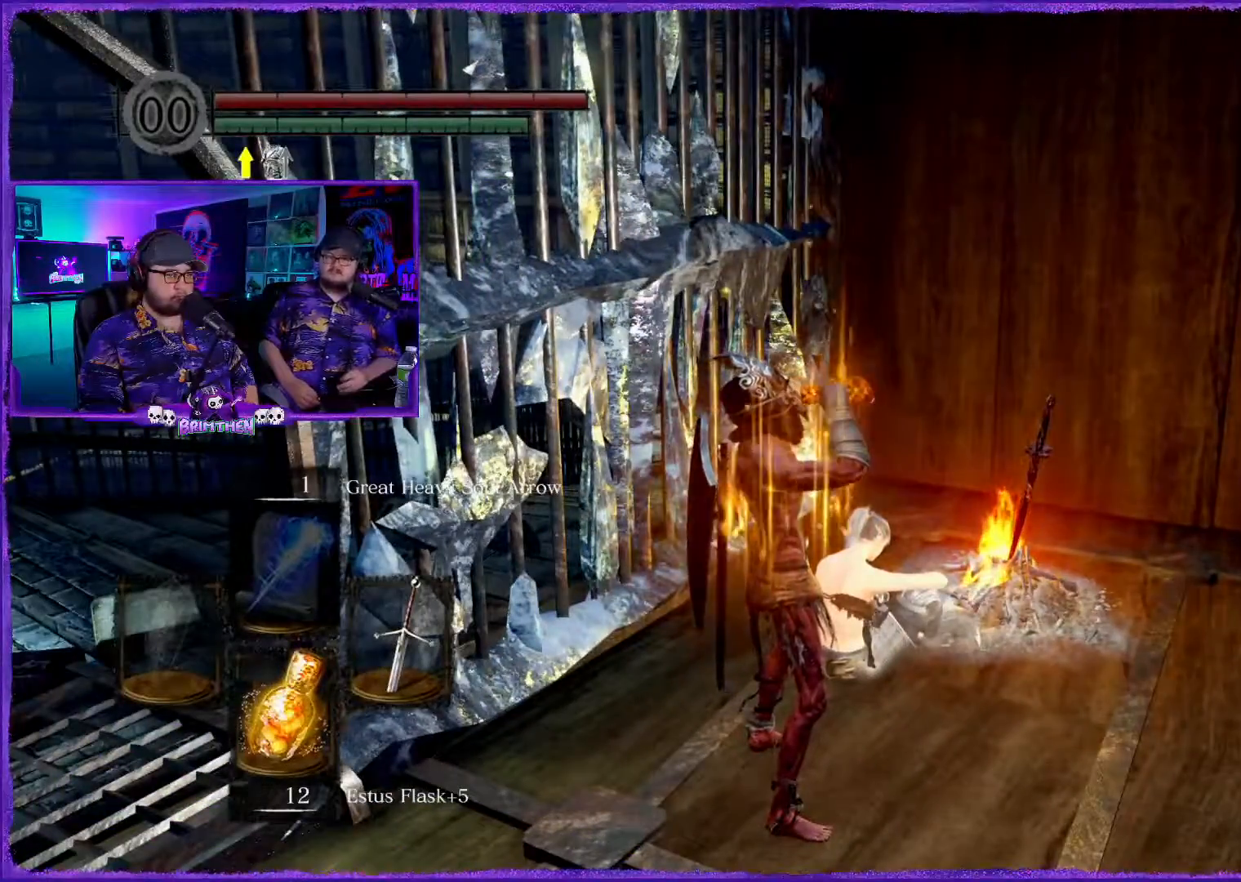
{"buttons": [], "left_stick": "right", "right_stick": "center", "events": []}
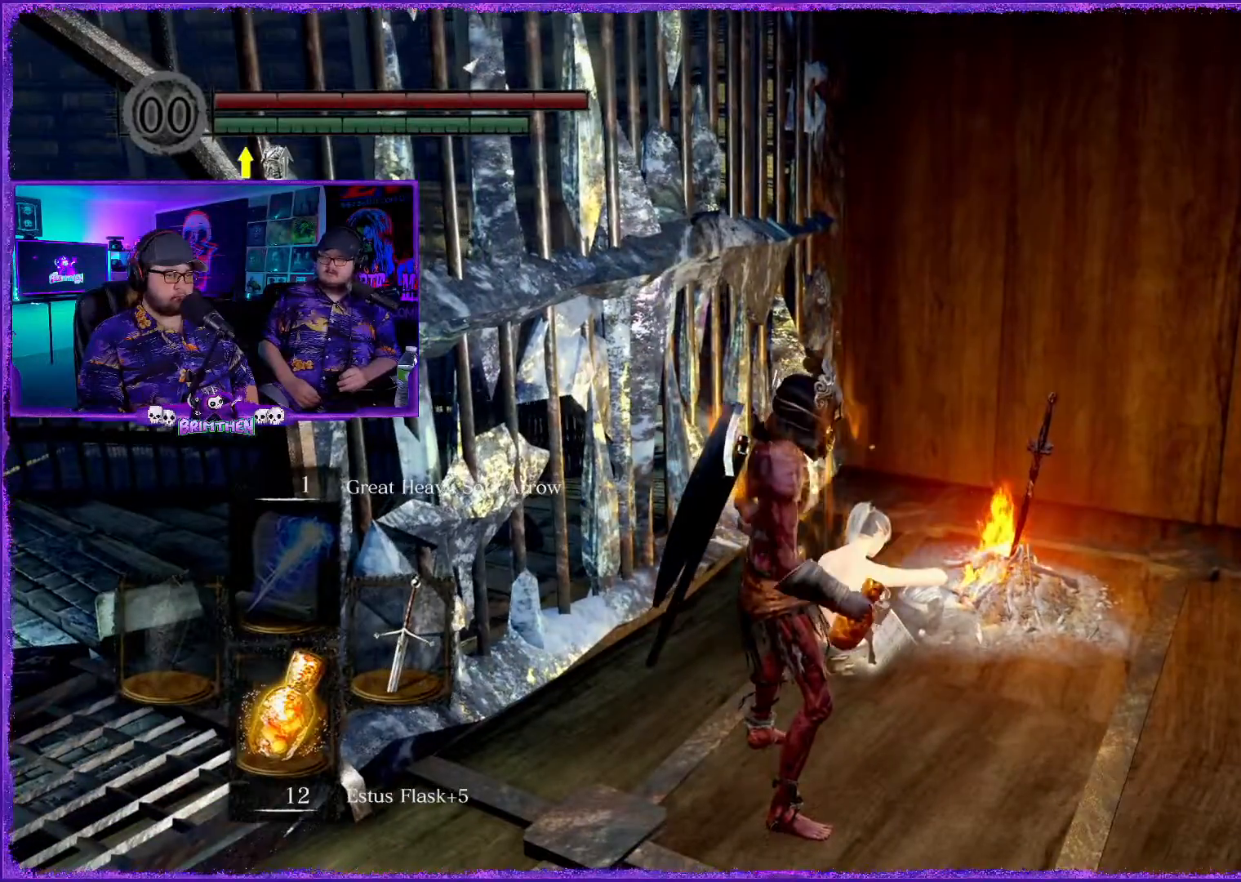
{"buttons": [], "left_stick": "right", "right_stick": "center", "events": [[184, "right_stick", "down-left"], [384, "right_stick", "center"]]}
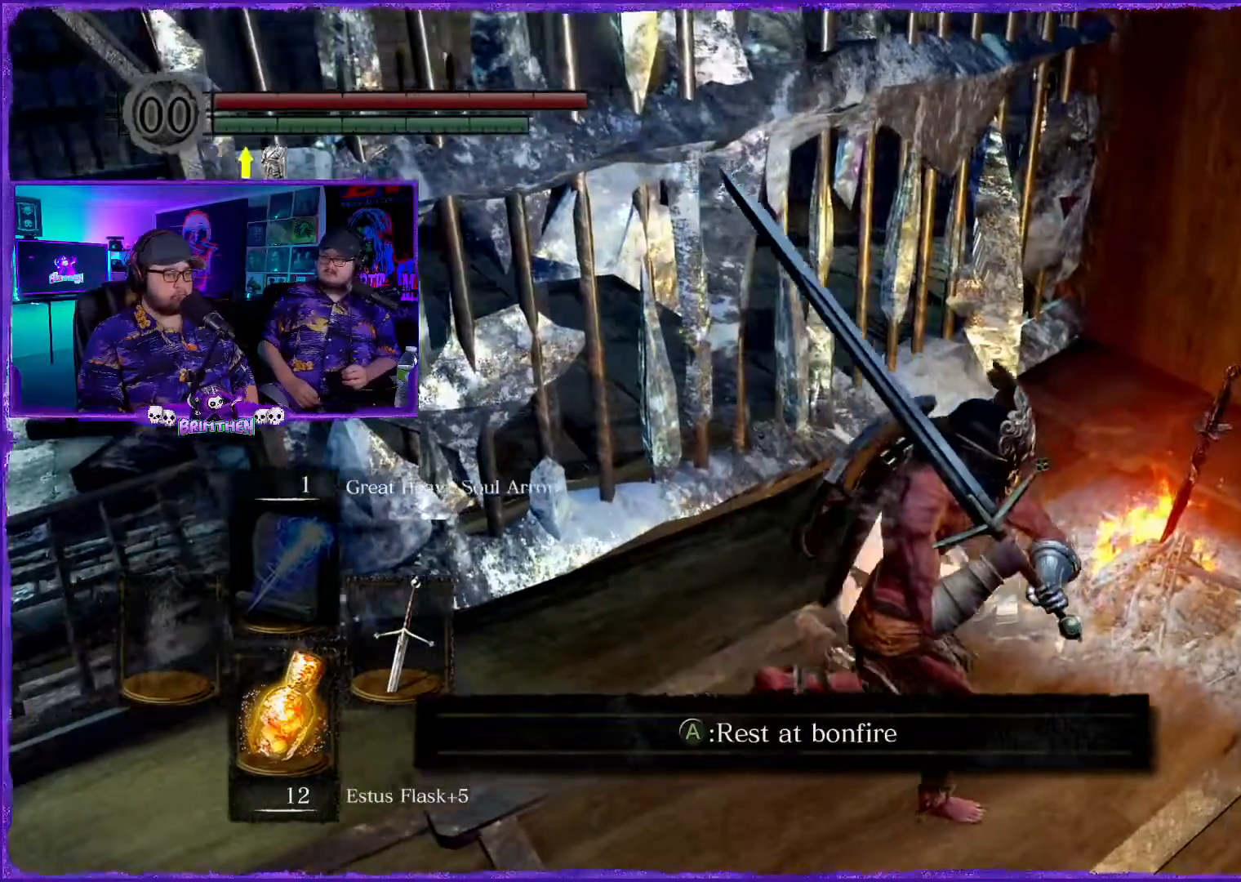
{"buttons": ["CROSS"], "left_stick": "up-right", "right_stick": "up-right", "events": [[267, "left_stick", "up-right"], [417, "CROSS", "down"], [417, "right_stick", "up-right"]]}
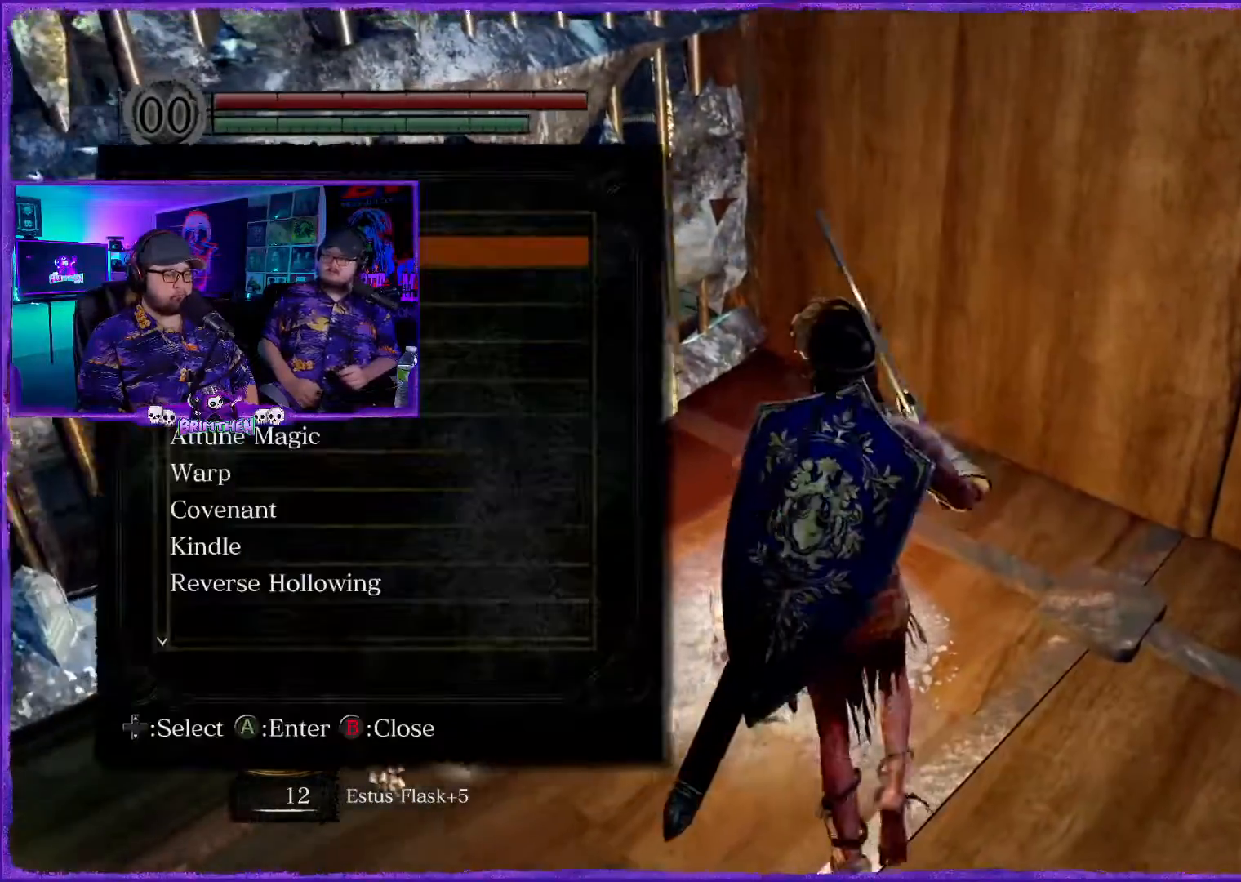
{"buttons": [], "left_stick": "center", "right_stick": "center", "events": [[50, "CROSS", "up"], [84, "right_stick", "center"], [100, "left_stick", "center"]]}